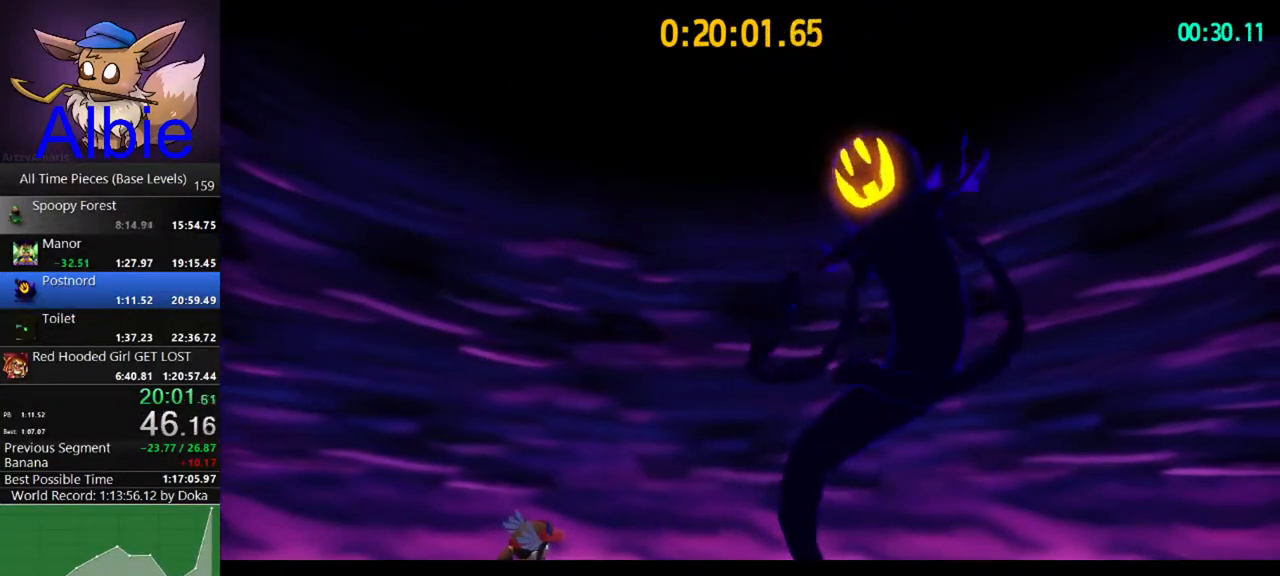
Gameplay with keyboard and mouse; each line is a JSON object with the keys and mouse buttons held at the frame after it. "events" lists presses ("down") and releases ("up") of "1", "2", "3", "4", "5", "a", "alt", "c", "caps_lock", "ctrl", "d", "e", "f", "g", "q", "r", "s", "shift", "space", "t", "tab", "v", "w", "x", "z", "mouse_left", "mouse_wheel" and "mouse_right" between this image and that frame as [ms after this image, input, new state], when the widget could be followed in between. "mouse_left", "mouse_wheel", "mouse_right" = the "left", "wheel", "right" buttons of the "mouse" list. No other keys are recorded. "wheel" means that the mouse wheel is clicked or scrolled. "mouse_move" is the direction in which the mouse moves at that frame (one of eight, or "still"), when it could be read.
{"keys": ["w"], "mouse": ["right"], "mouse_move": "still", "events": []}
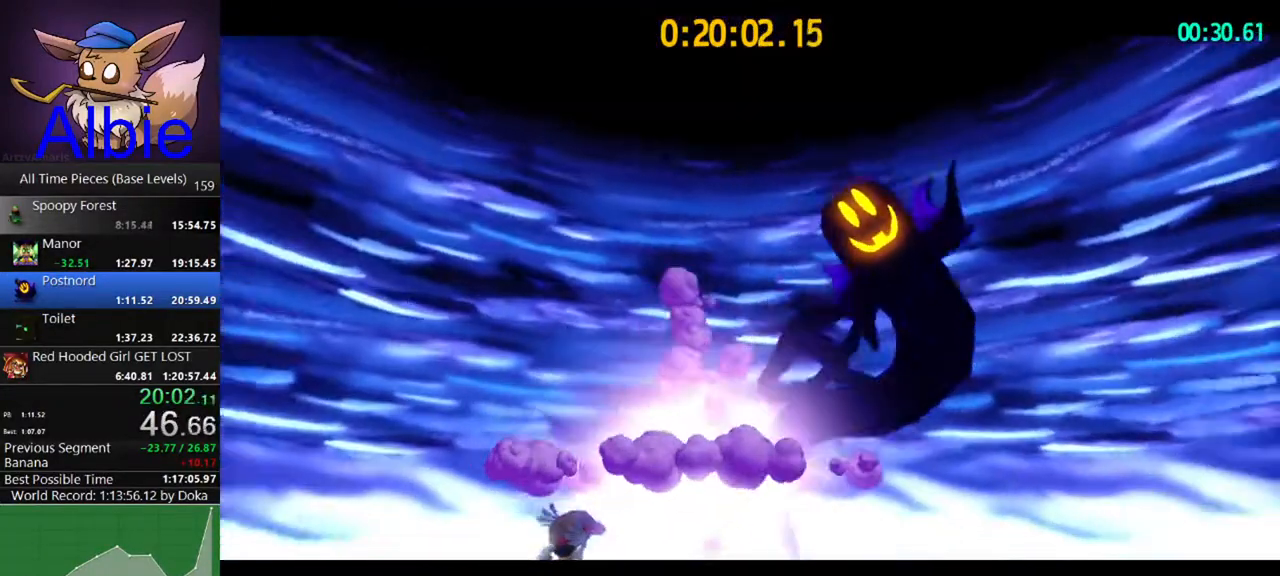
{"keys": ["w"], "mouse": ["right"], "mouse_move": "still", "events": []}
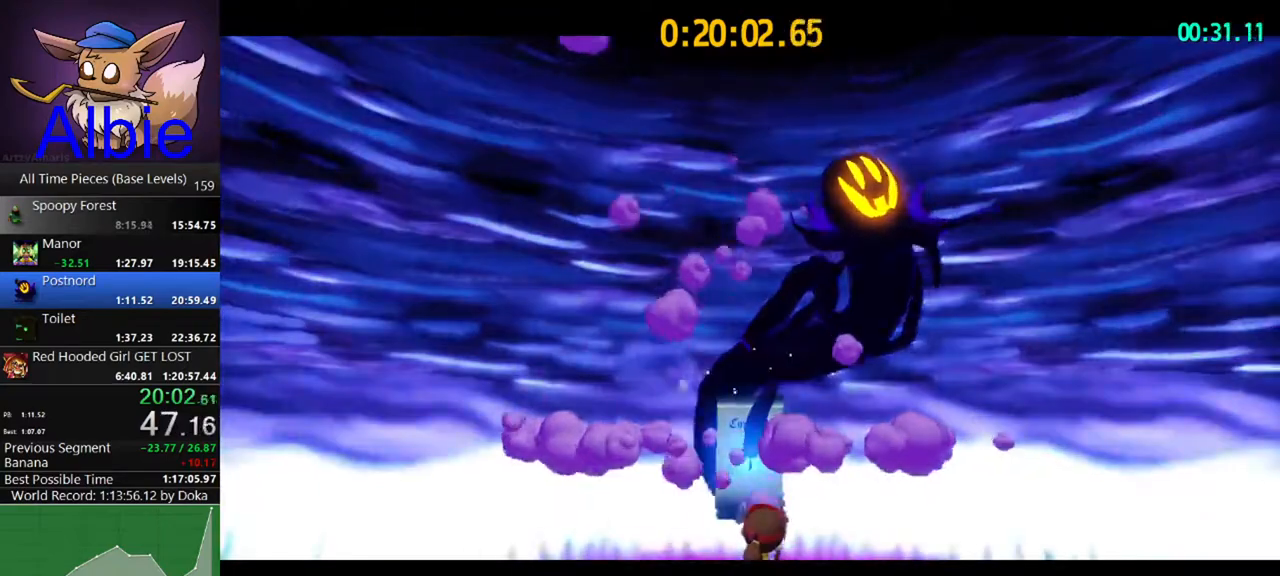
{"keys": [], "mouse": [], "mouse_move": "still", "events": [[367, "mouse_right", "up"], [400, "e", "down"], [400, "w", "up"], [500, "e", "up"]]}
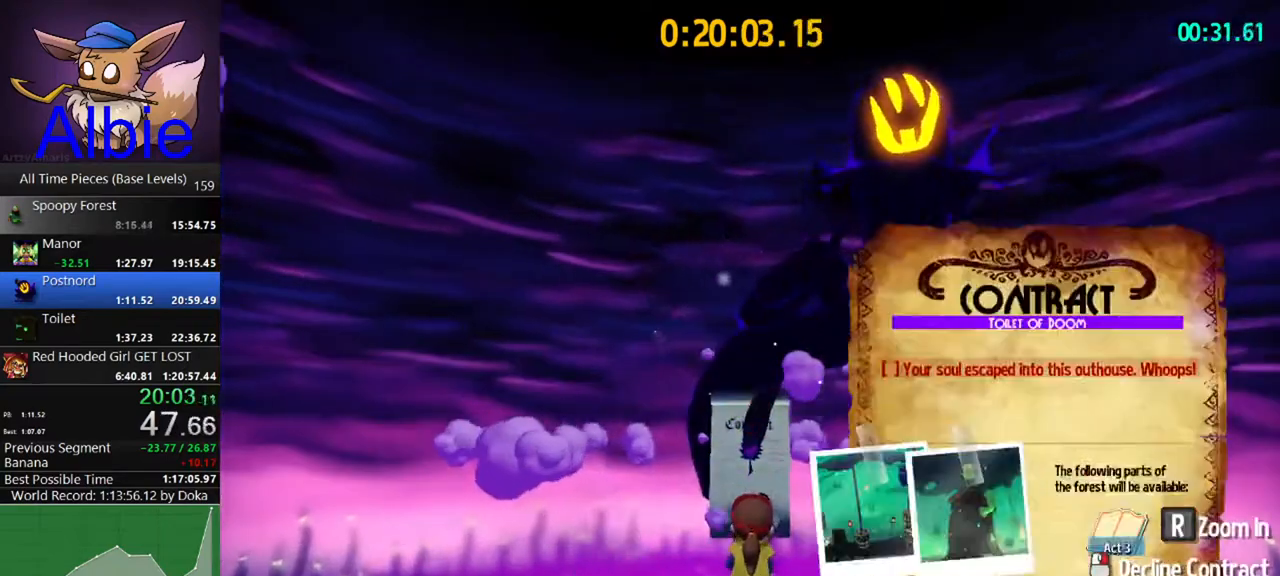
{"keys": [], "mouse": ["left"], "mouse_move": "still", "events": [[100, "e", "down"], [133, "e", "up"], [133, "mouse_wheel", "down"], [233, "mouse_wheel", "up"], [367, "mouse_wheel", "down"], [433, "mouse_wheel", "up"], [500, "mouse_left", "down"]]}
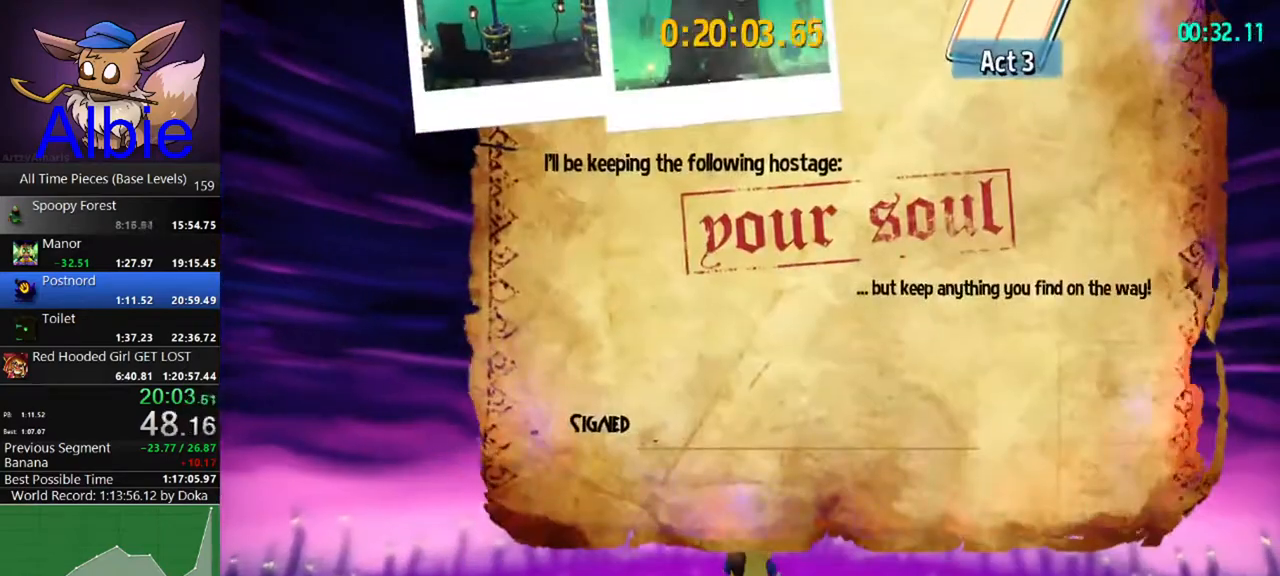
{"keys": ["w"], "mouse": ["right"], "mouse_move": "still", "events": [[100, "mouse_left", "up"], [167, "mouse_right", "down"], [433, "w", "down"]]}
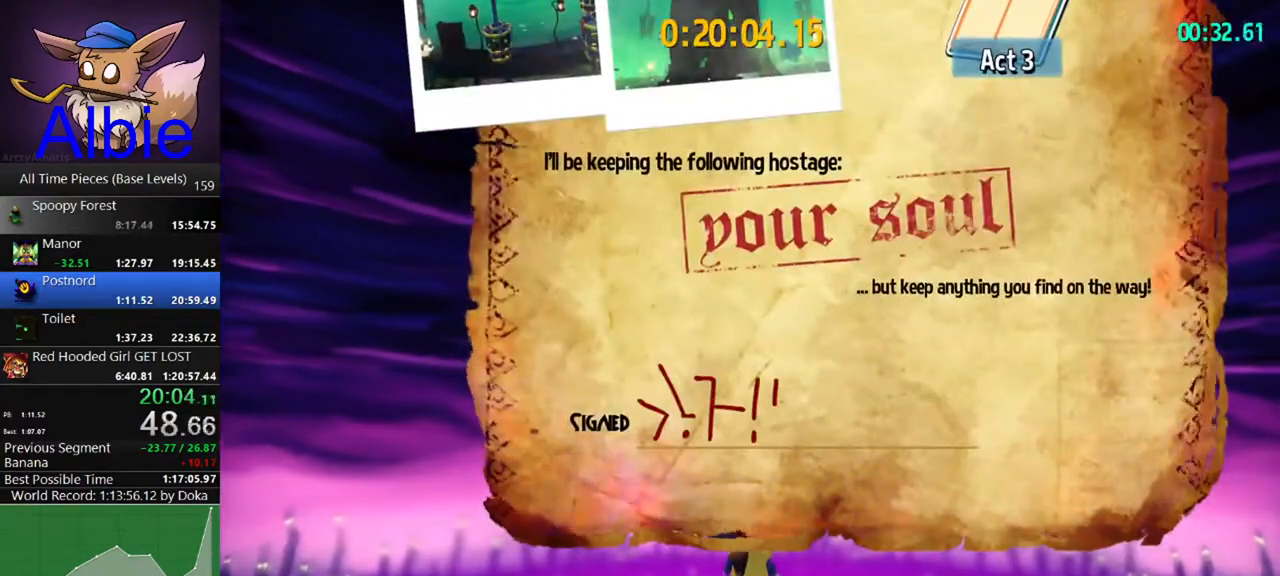
{"keys": ["w"], "mouse": ["right"], "mouse_move": "still", "events": []}
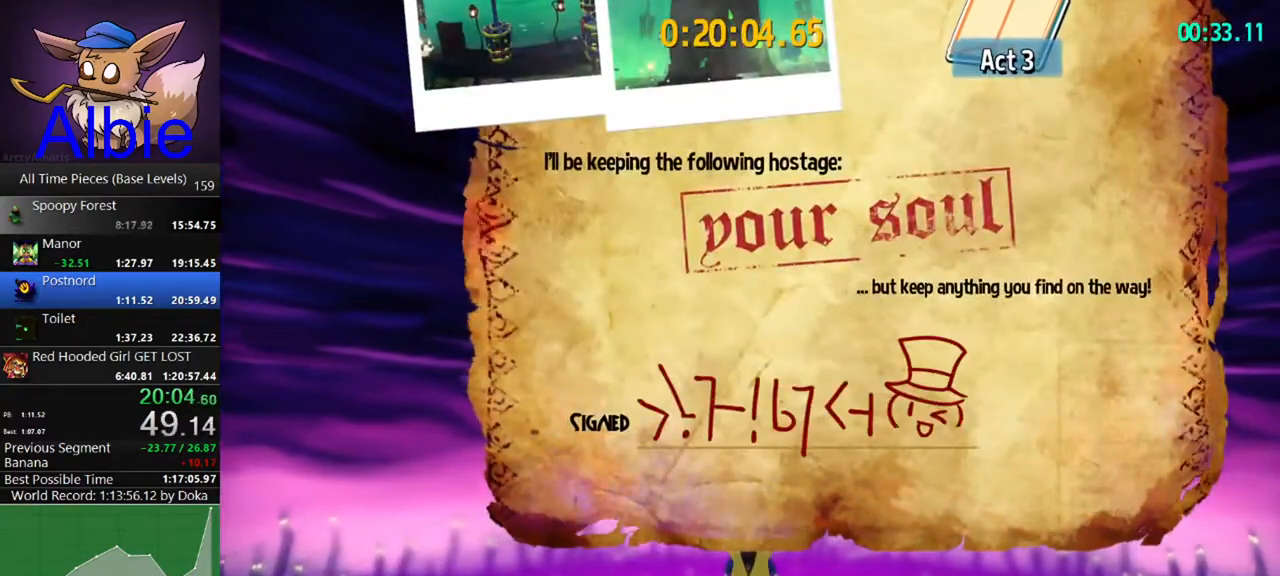
{"keys": ["w"], "mouse": ["right"], "mouse_move": "still", "events": []}
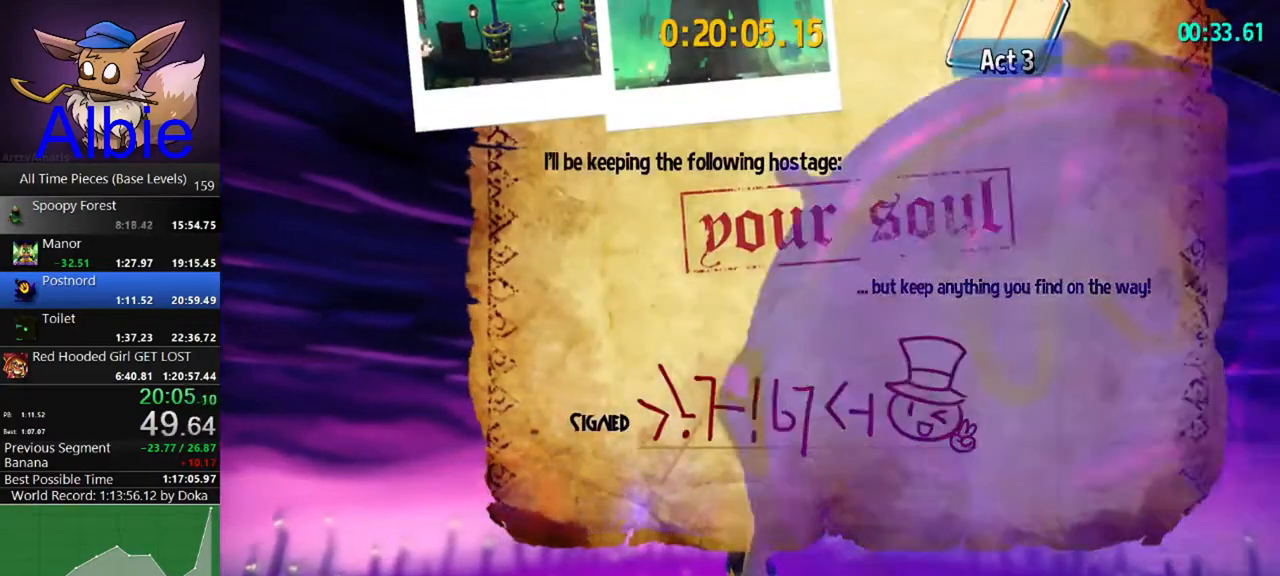
{"keys": ["w"], "mouse": ["right"], "mouse_move": "still", "events": []}
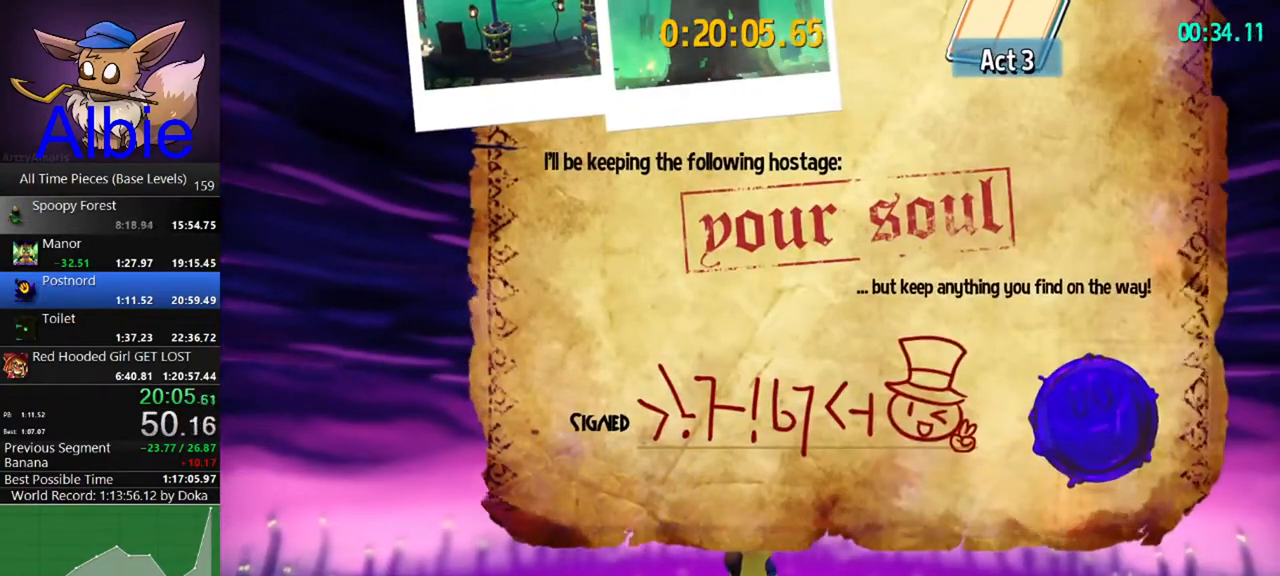
{"keys": ["w"], "mouse": ["right"], "mouse_move": "still", "events": []}
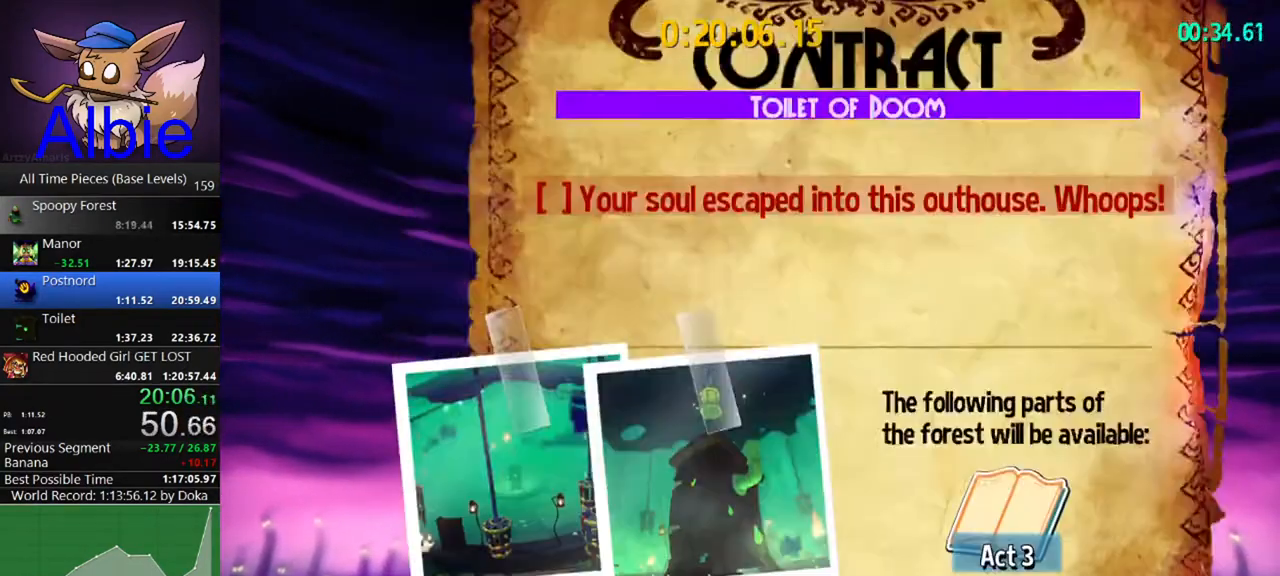
{"keys": ["w"], "mouse": ["right"], "mouse_move": "still", "events": []}
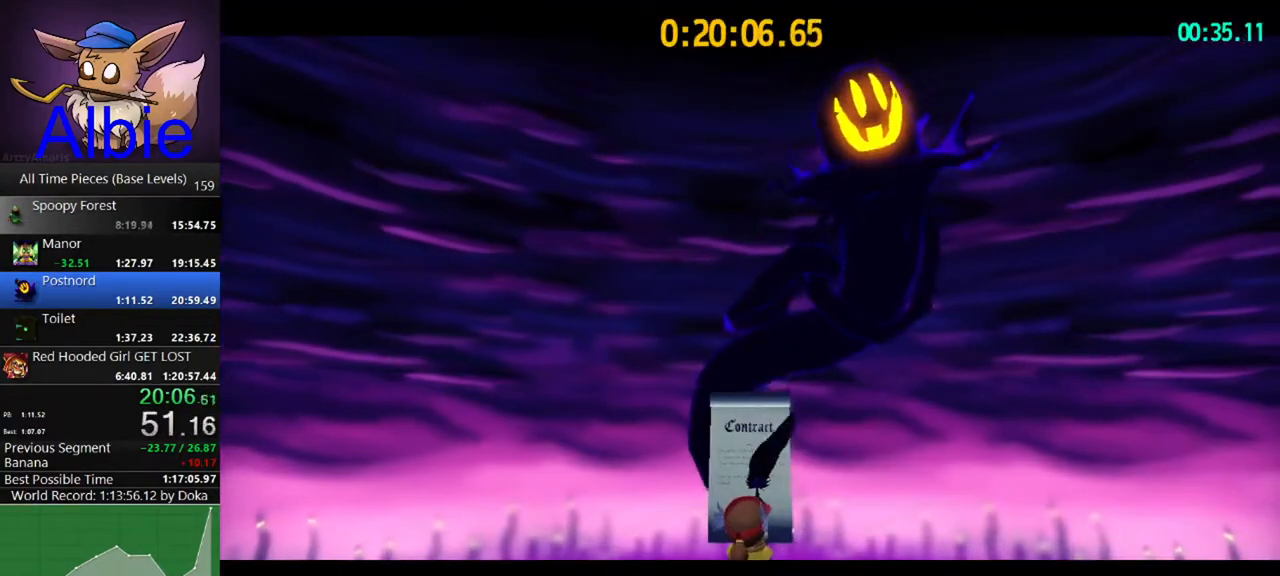
{"keys": ["w"], "mouse": ["right"], "mouse_move": "still", "events": []}
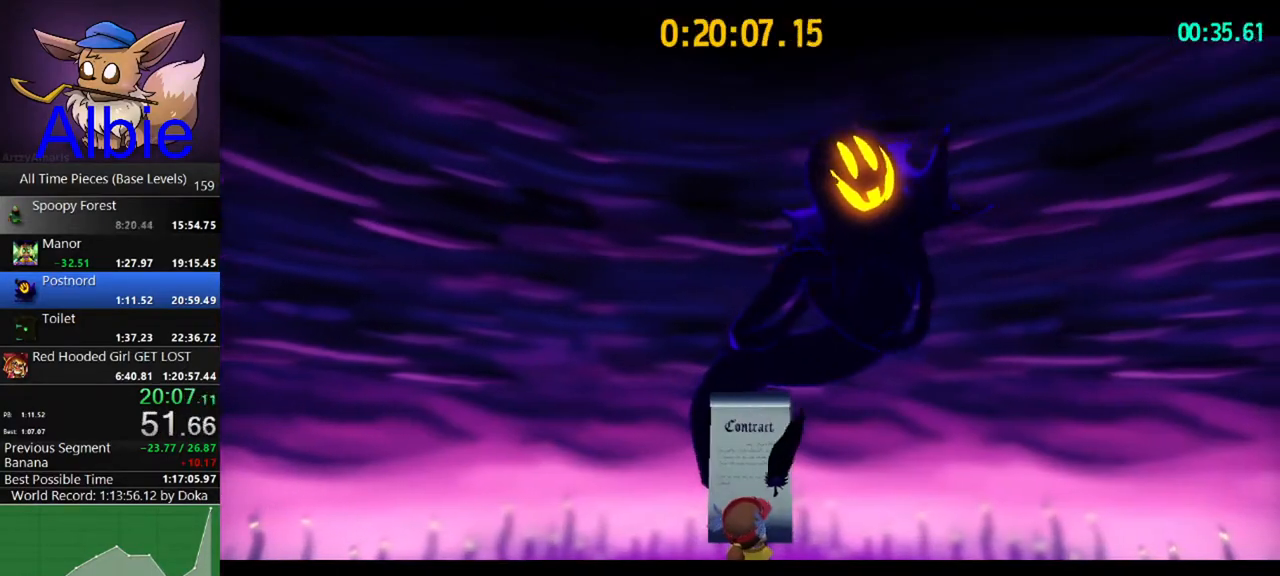
{"keys": ["w"], "mouse": ["right"], "mouse_move": "still", "events": []}
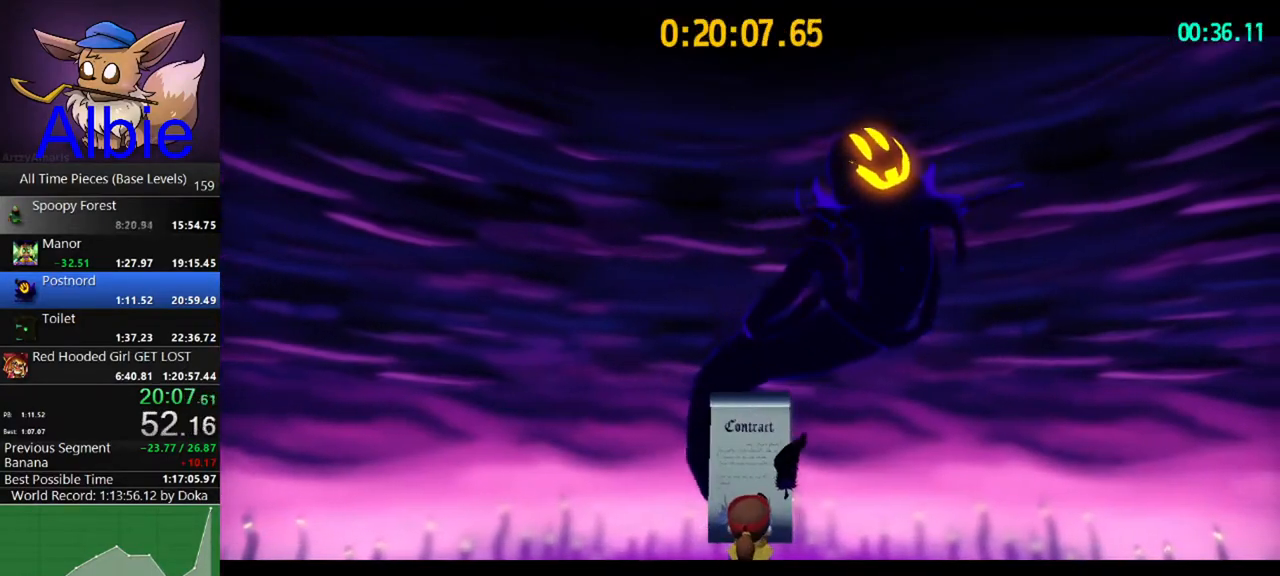
{"keys": ["w"], "mouse": ["right"], "mouse_move": "still", "events": []}
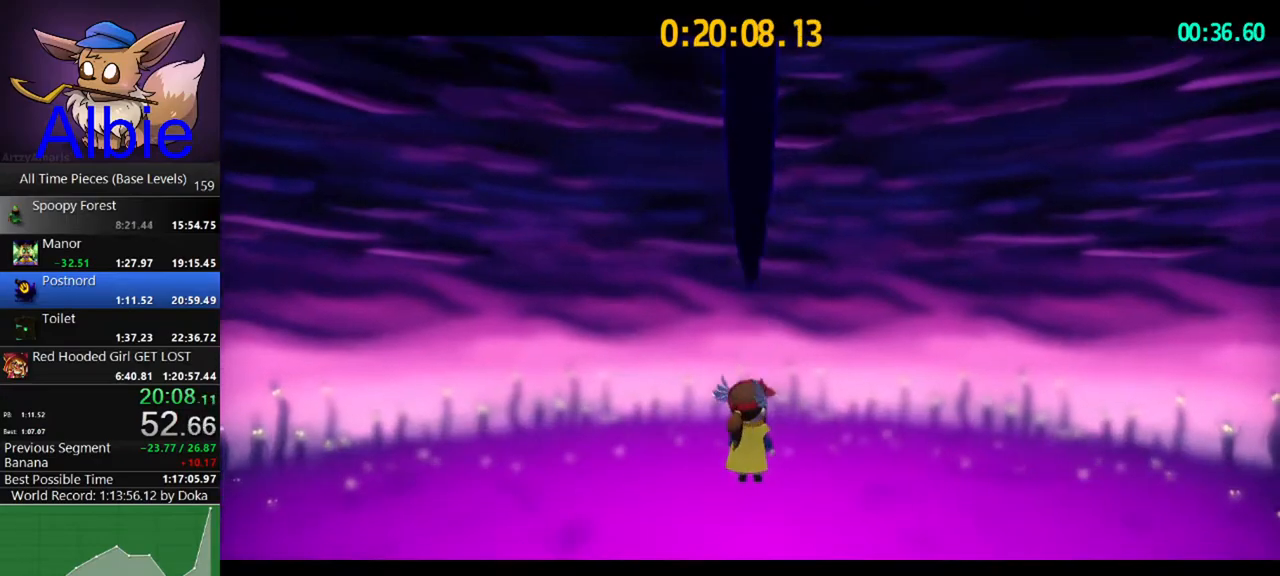
{"keys": ["w"], "mouse": ["right"], "mouse_move": "still", "events": []}
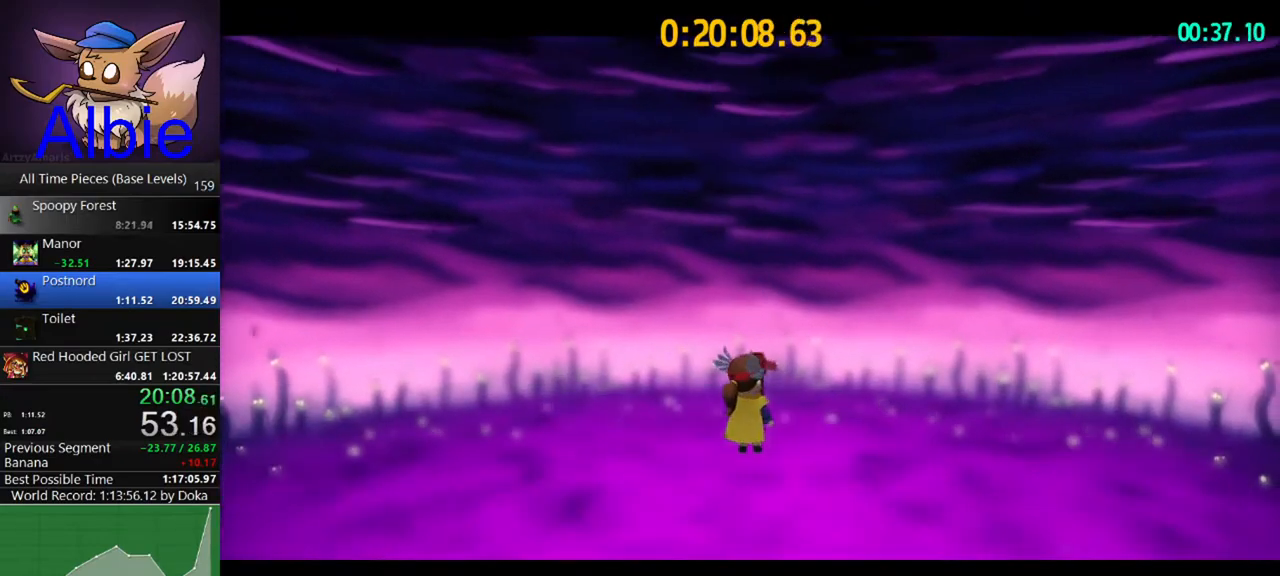
{"keys": ["w"], "mouse": ["right"], "mouse_move": "still", "events": []}
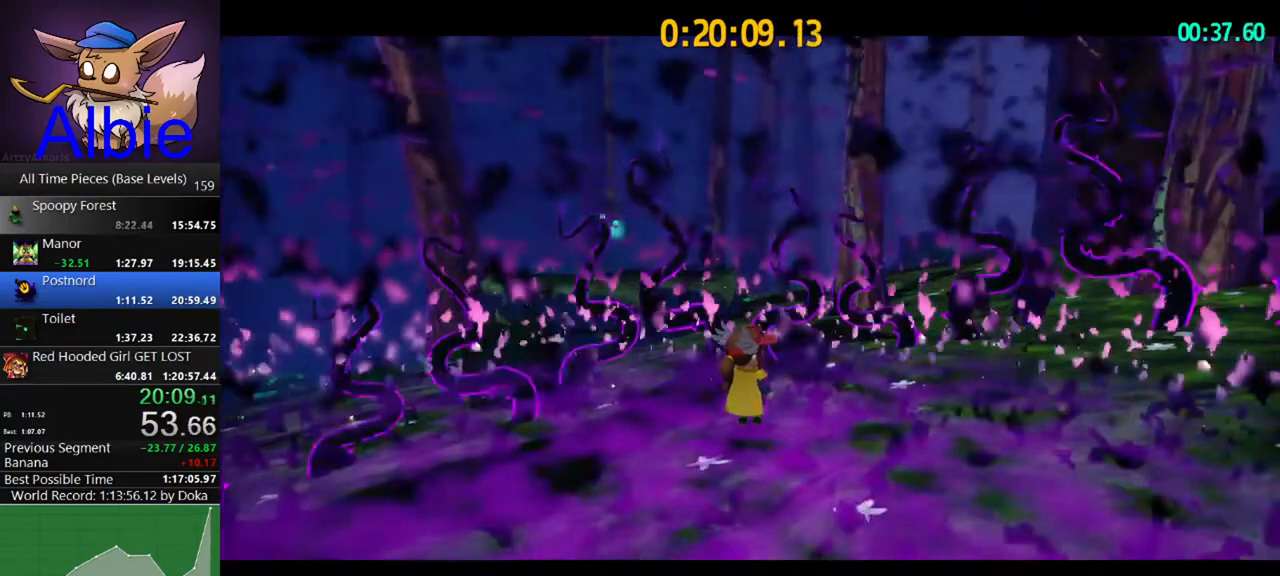
{"keys": ["w"], "mouse": ["right"], "mouse_move": "still", "events": []}
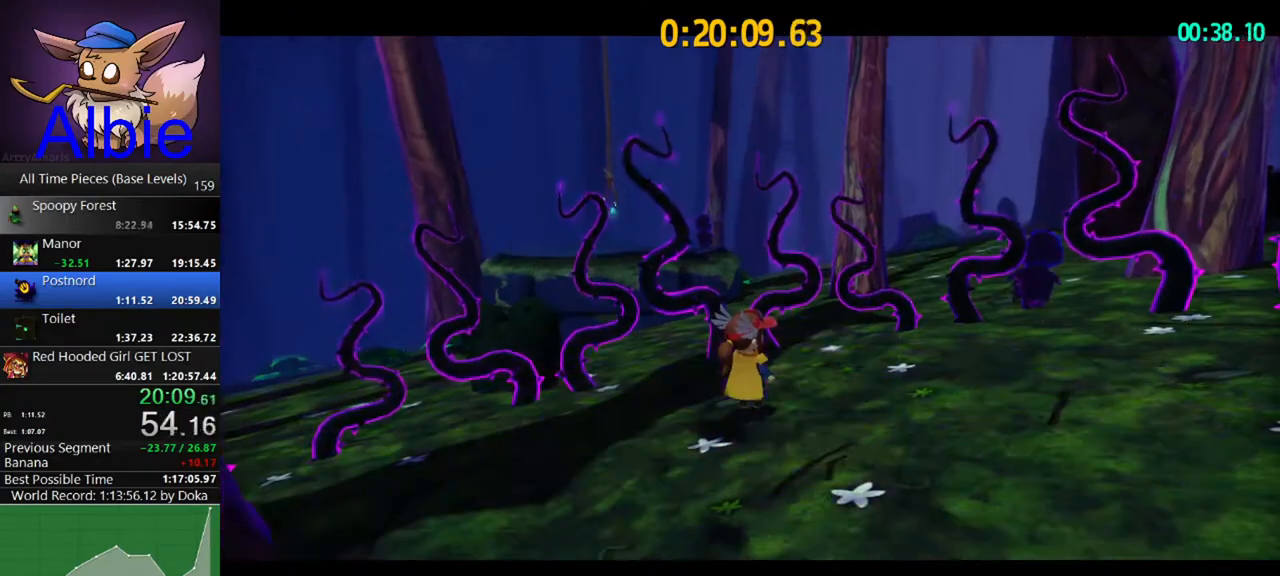
{"keys": ["w"], "mouse": [], "mouse_move": "still", "events": [[67, "mouse_right", "up"], [167, "d", "down"], [300, "d", "up"]]}
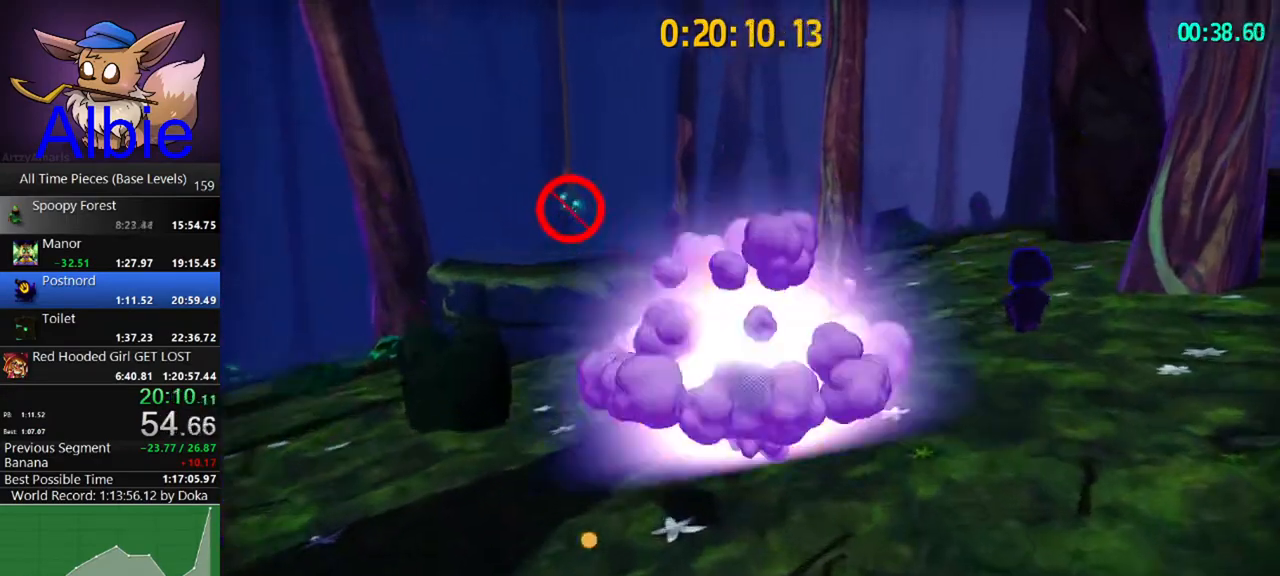
{"keys": ["w"], "mouse": [], "mouse_move": "right", "events": [[33, "d", "down"], [267, "d", "up"]]}
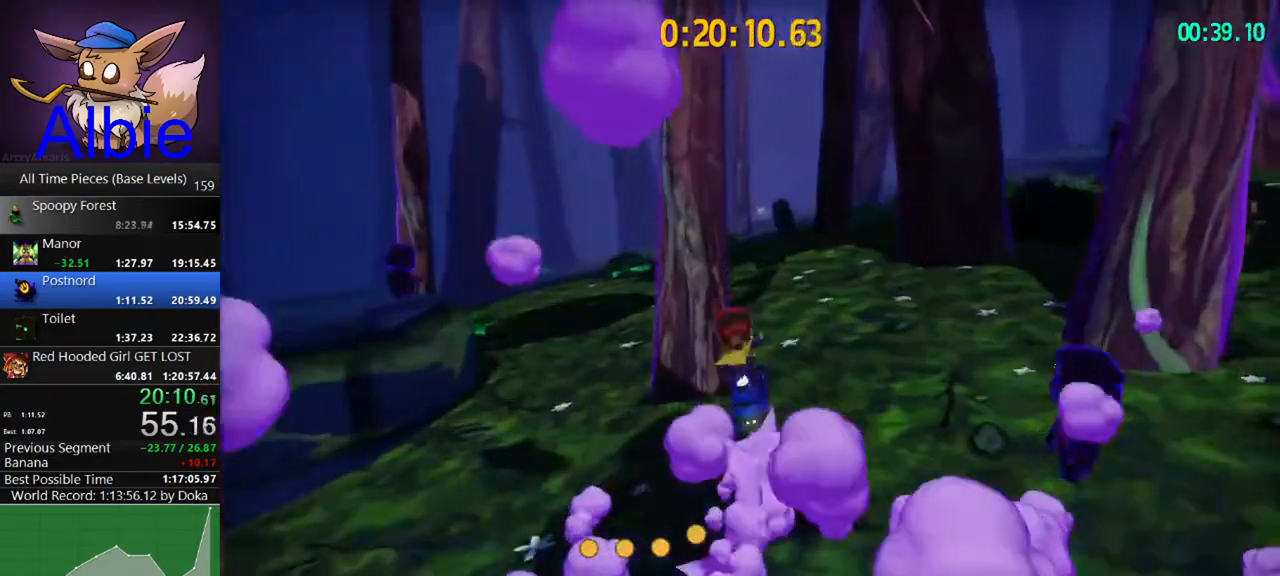
{"keys": ["w"], "mouse": [], "mouse_move": "still", "events": [[33, "d", "down"], [100, "d", "up"]]}
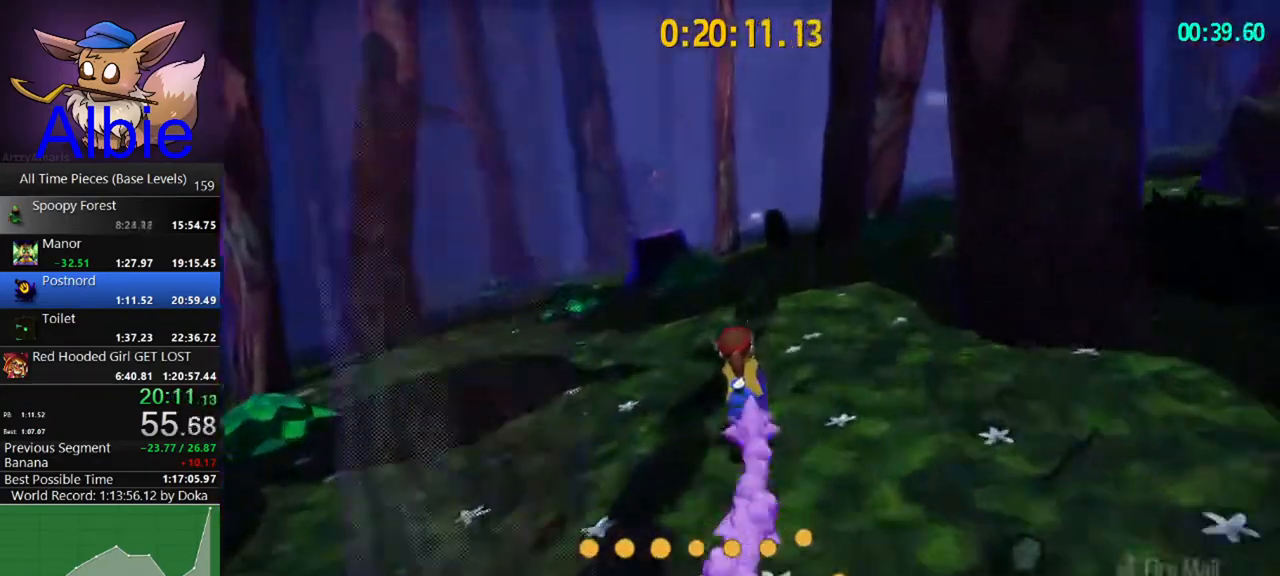
{"keys": ["w"], "mouse": [], "mouse_move": "still", "events": []}
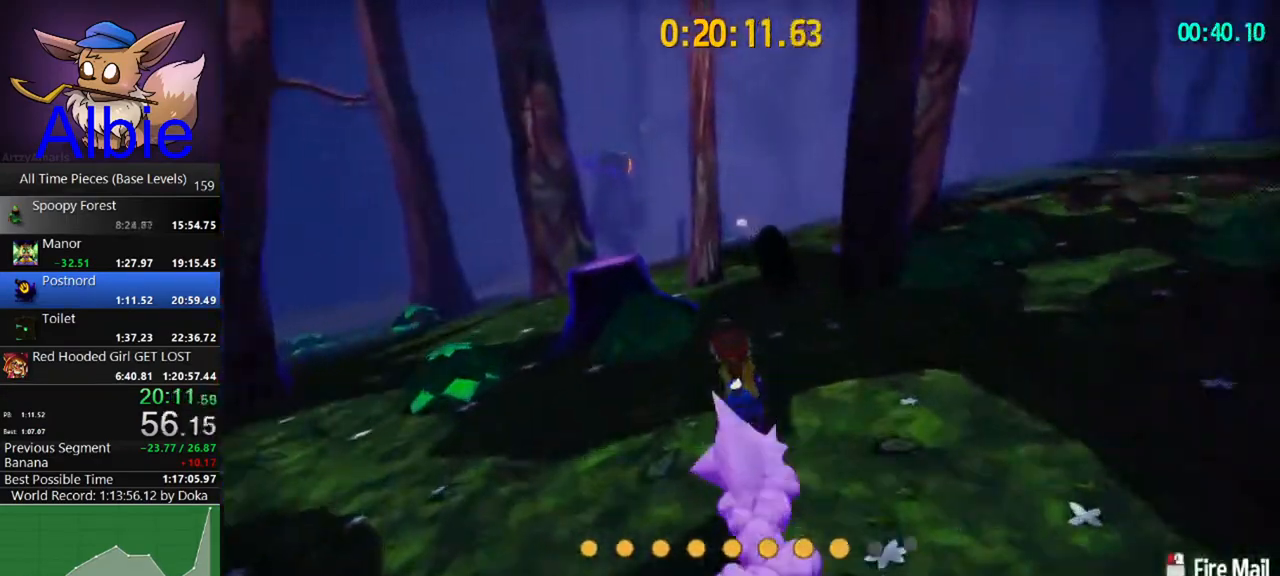
{"keys": ["w"], "mouse": [], "mouse_move": "still", "events": []}
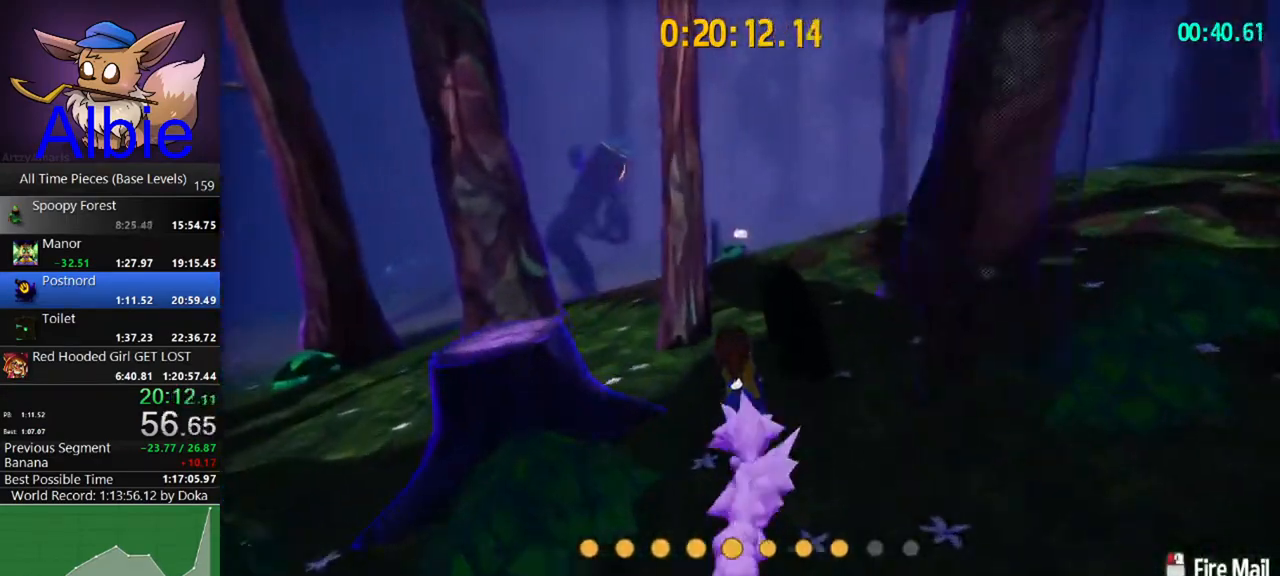
{"keys": ["w"], "mouse": [], "mouse_move": "still", "events": []}
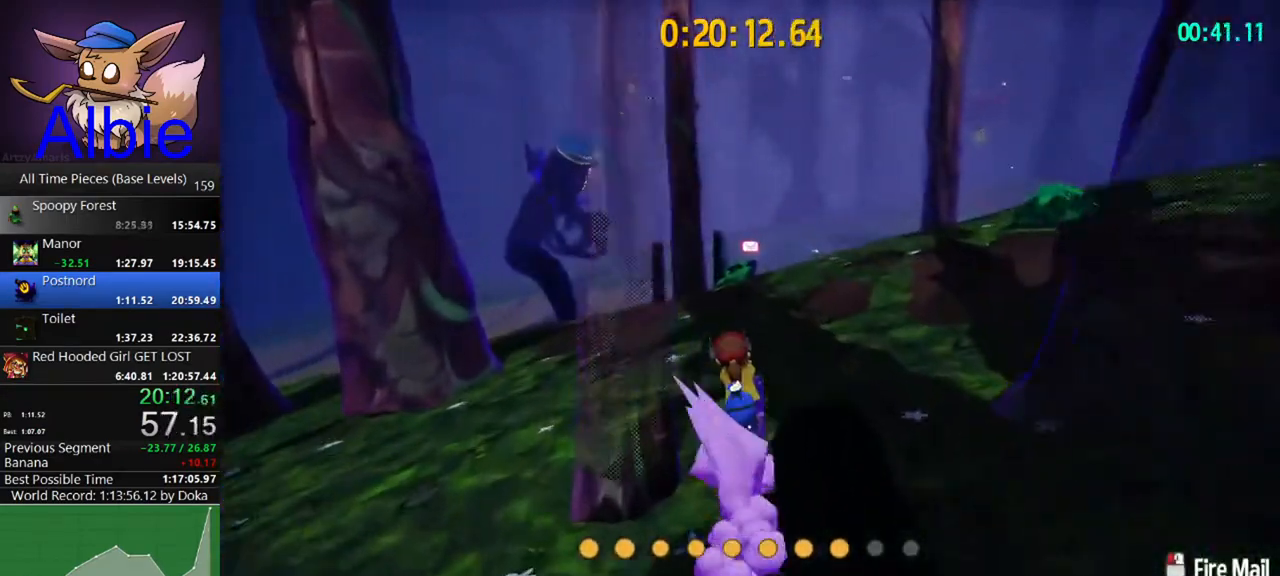
{"keys": ["w"], "mouse": [], "mouse_move": "still", "events": []}
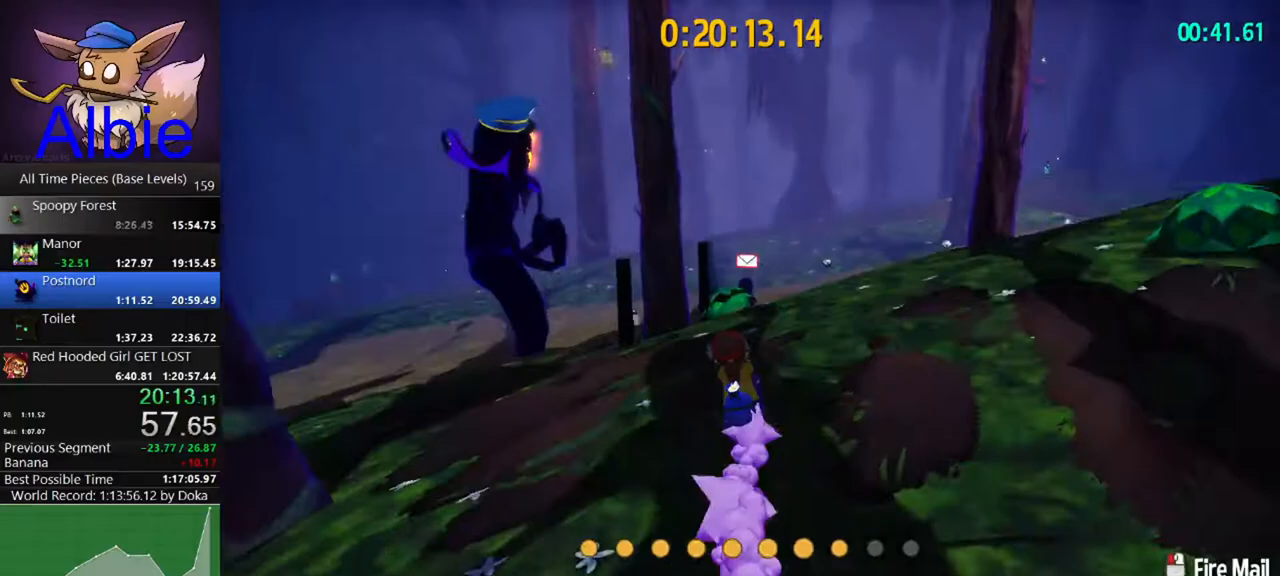
{"keys": ["w"], "mouse": [], "mouse_move": "still", "events": [[33, "mouse_left", "down"], [200, "mouse_left", "up"]]}
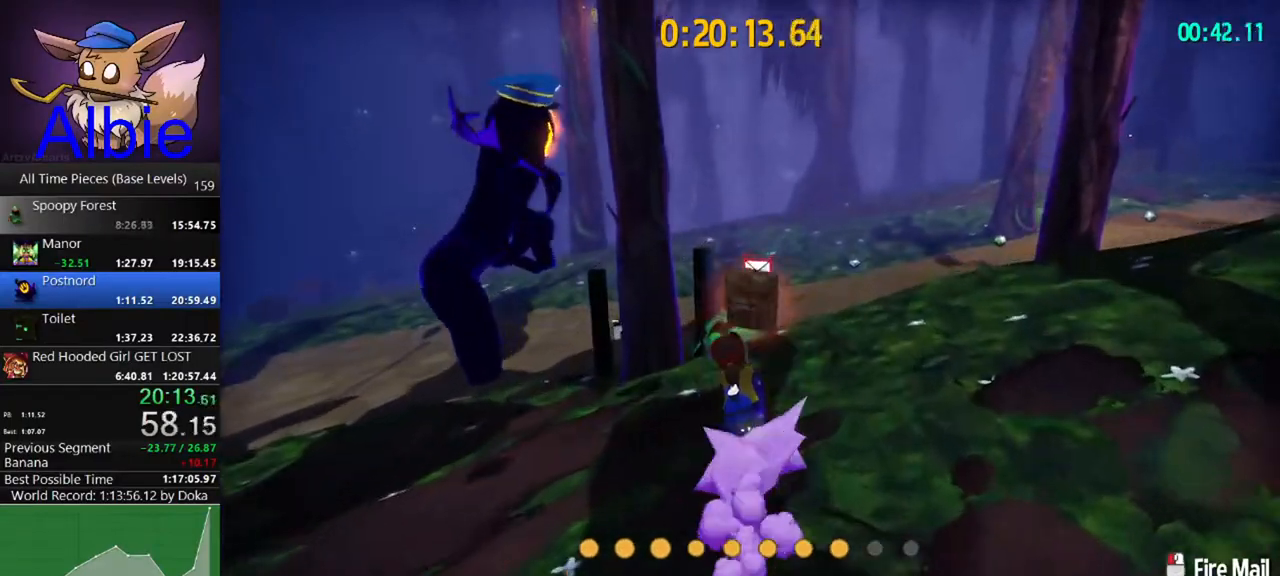
{"keys": ["a", "w"], "mouse": [], "mouse_move": "left", "events": [[267, "space", "down"], [433, "space", "up"], [500, "a", "down"]]}
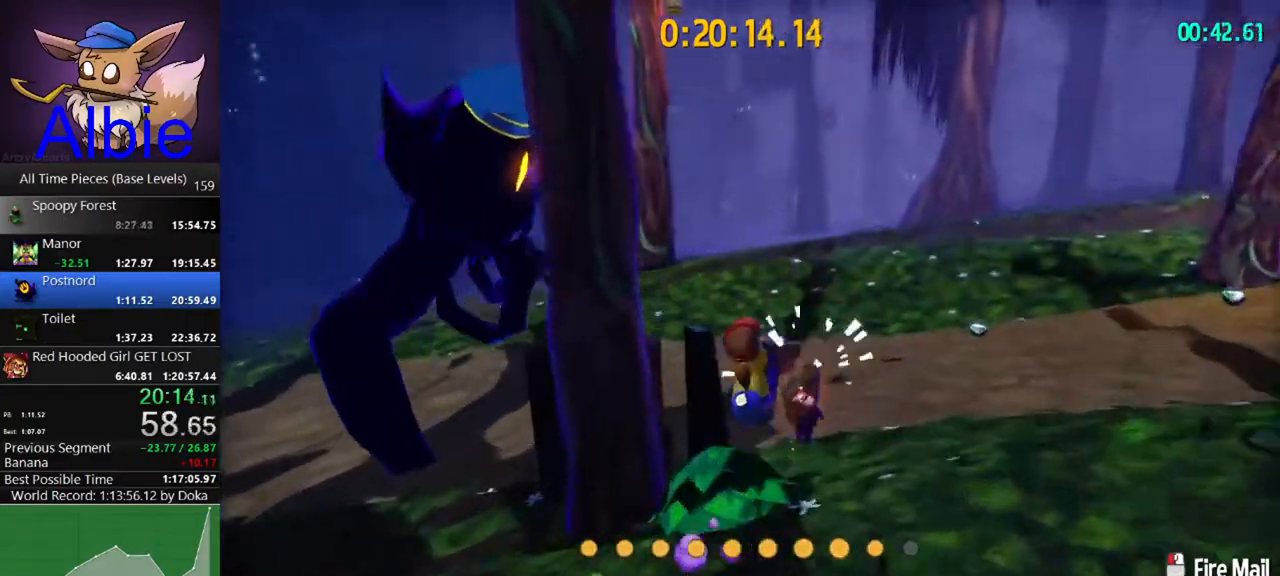
{"keys": ["w"], "mouse": [], "mouse_move": "still", "events": [[100, "a", "up"]]}
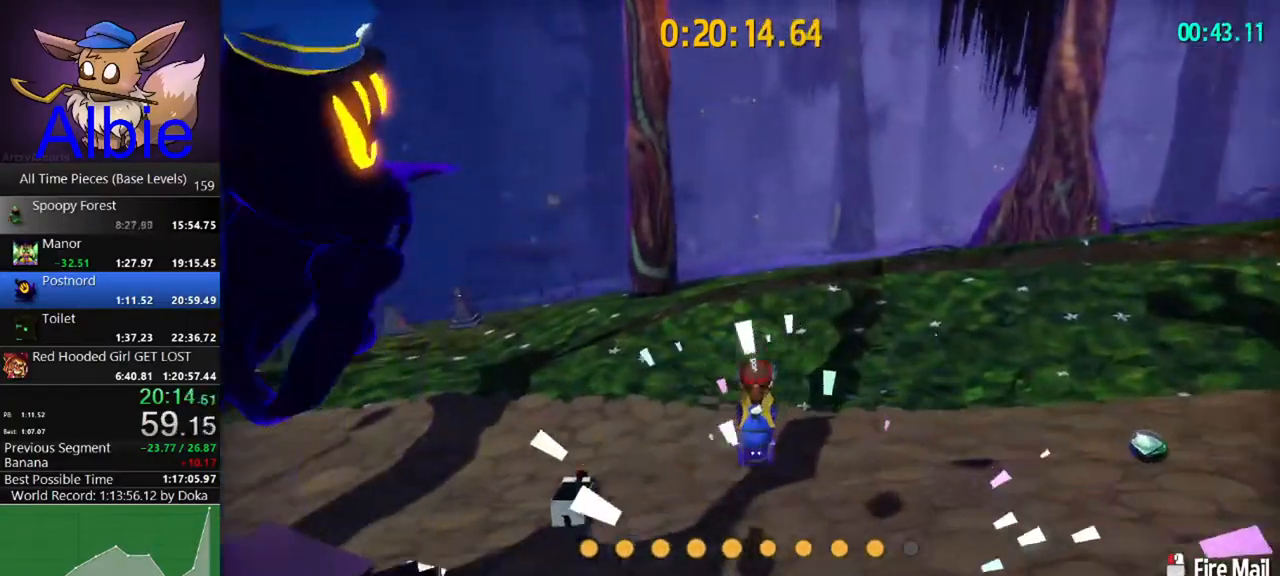
{"keys": ["w"], "mouse": [], "mouse_move": "still", "events": []}
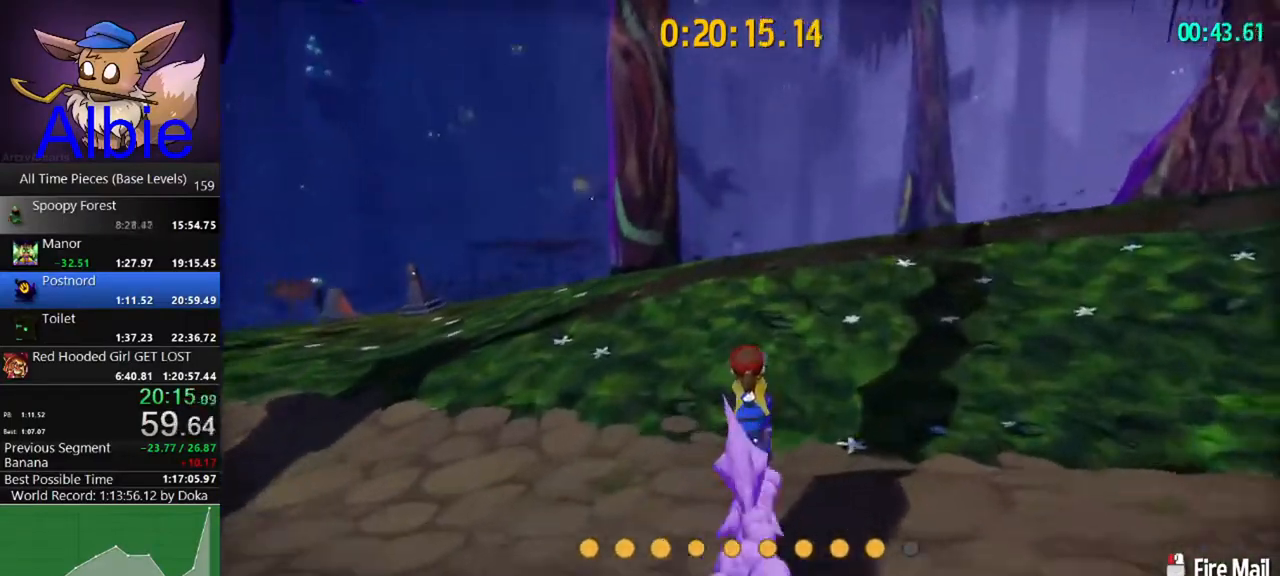
{"keys": ["s"], "mouse": ["left"], "mouse_move": "left", "events": [[267, "space", "down"], [367, "w", "up"], [433, "space", "up"], [467, "s", "down"], [500, "mouse_left", "down"]]}
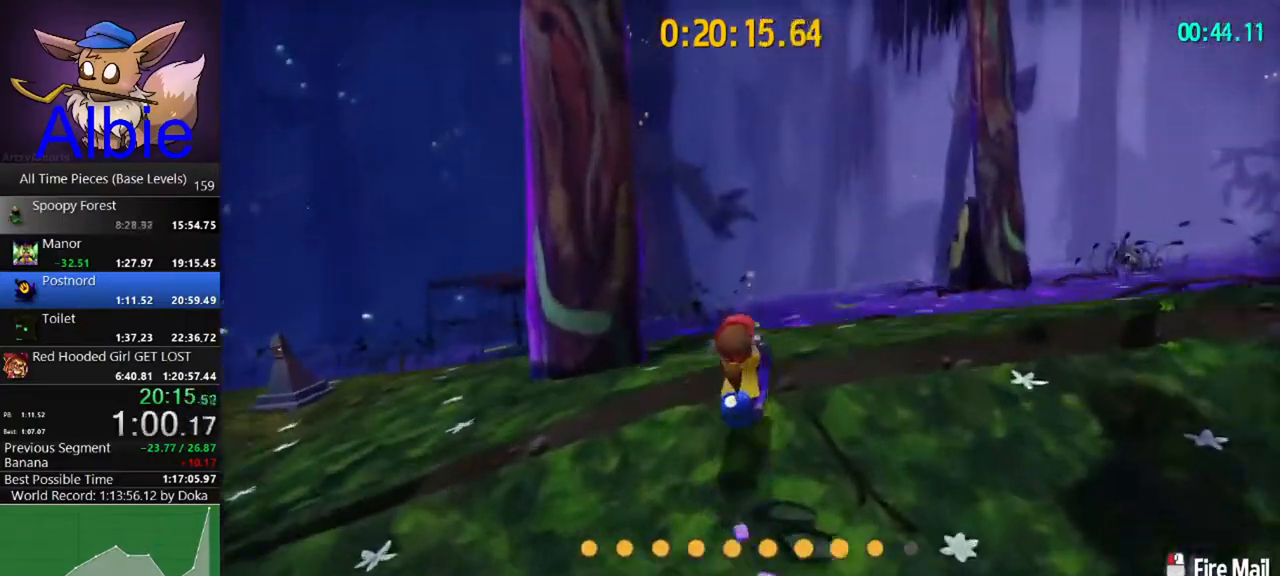
{"keys": ["a"], "mouse": [], "mouse_move": "left", "events": [[233, "mouse_left", "up"], [333, "a", "down"], [433, "s", "up"]]}